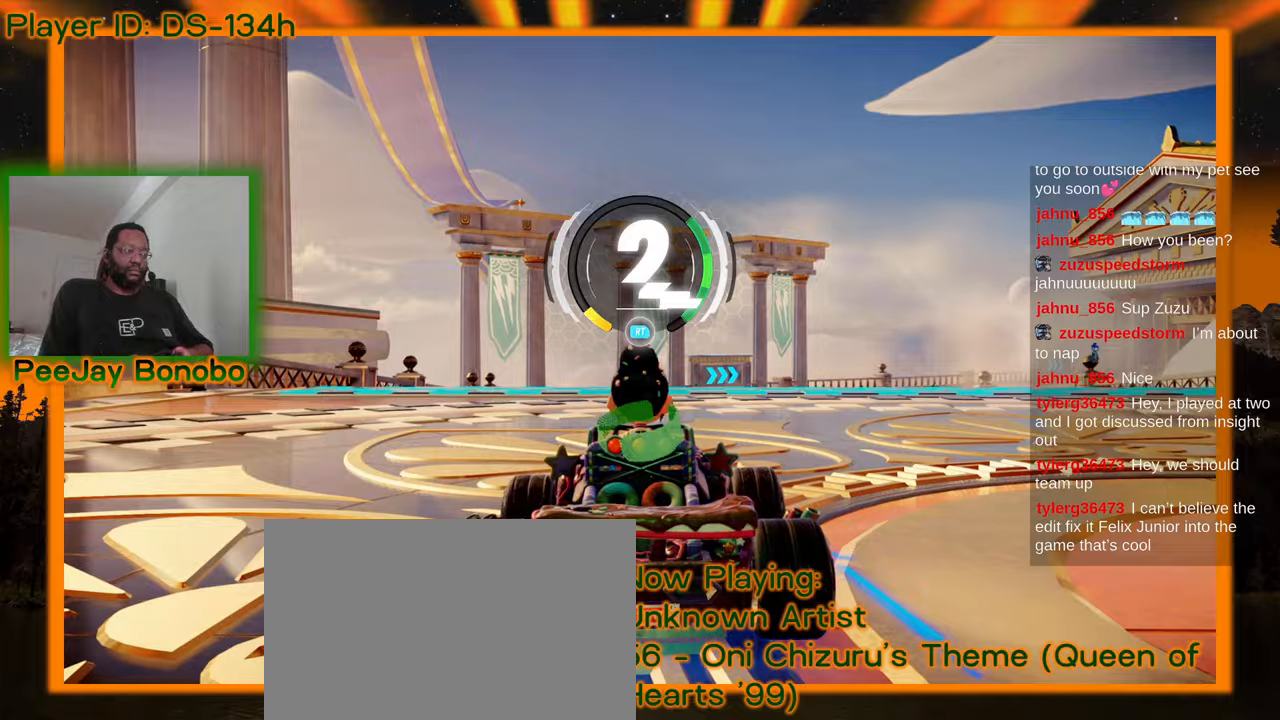
Gameplay with a controller; each line is a JSON object with the inputs held at the frame after it. "events" lists button and stick changes between this image and that frame as [ms after this image, input, new state], when the widget could be followed in between. Not read: L3 R3 other_buttons.
{"buttons": [], "left_stick": "center", "events": []}
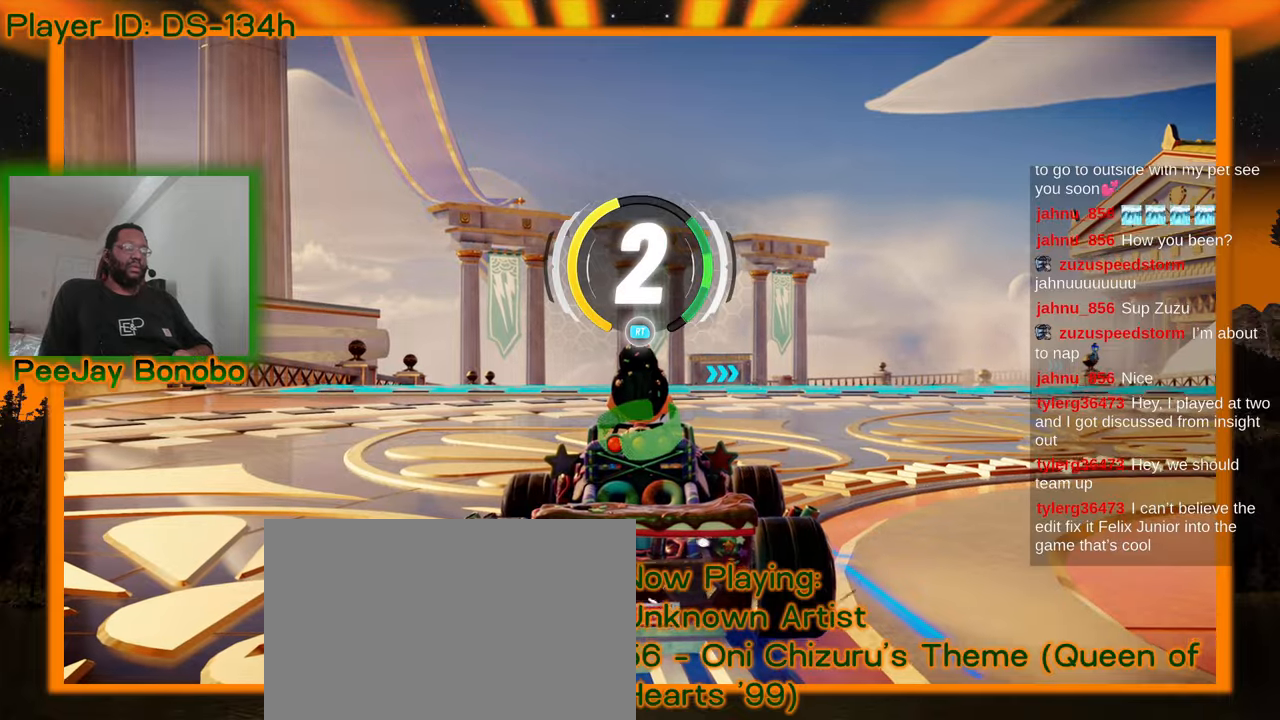
{"buttons": [], "left_stick": "center", "events": []}
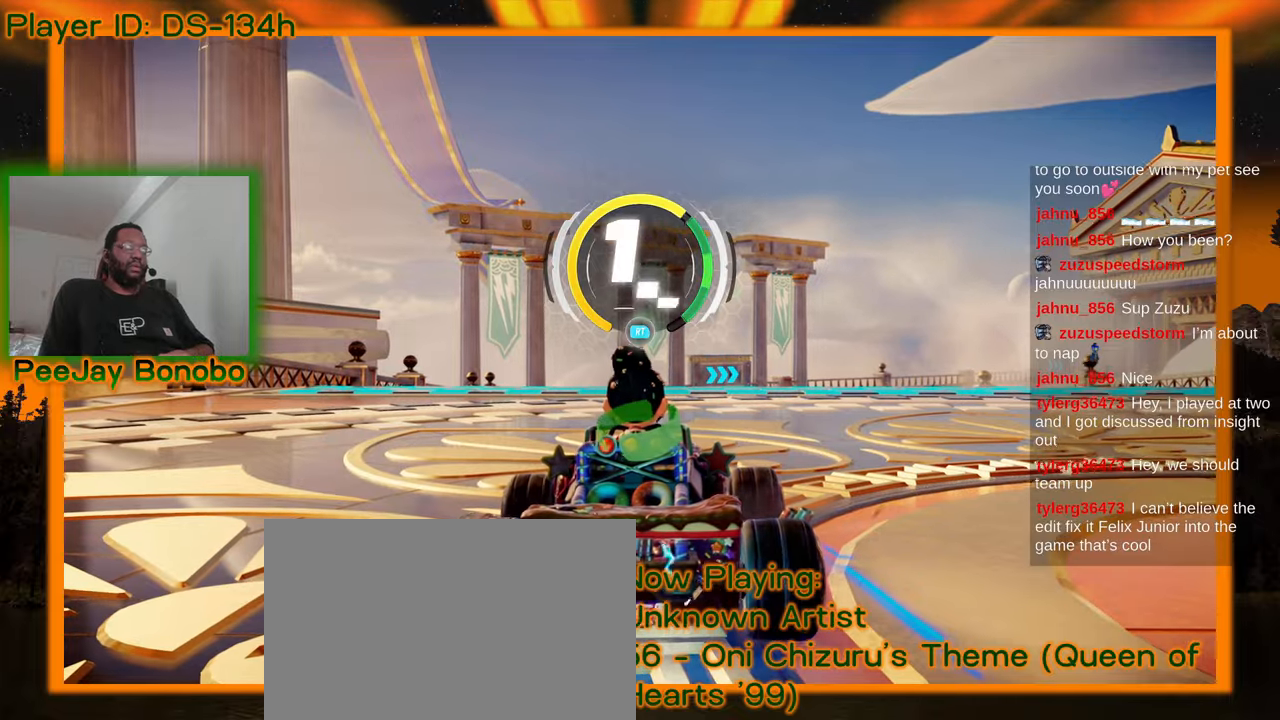
{"buttons": [], "left_stick": "center", "events": []}
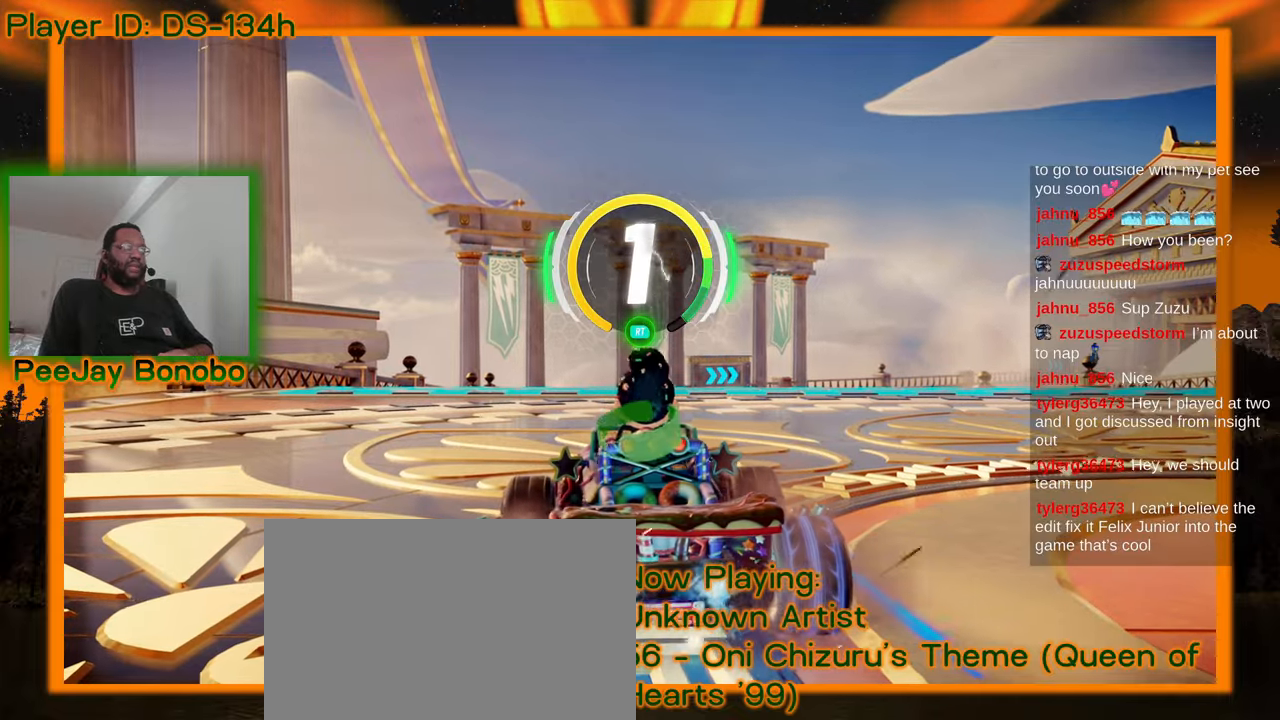
{"buttons": [], "left_stick": "up-right", "events": [[383, "left_stick", "right"], [450, "left_stick", "up-right"]]}
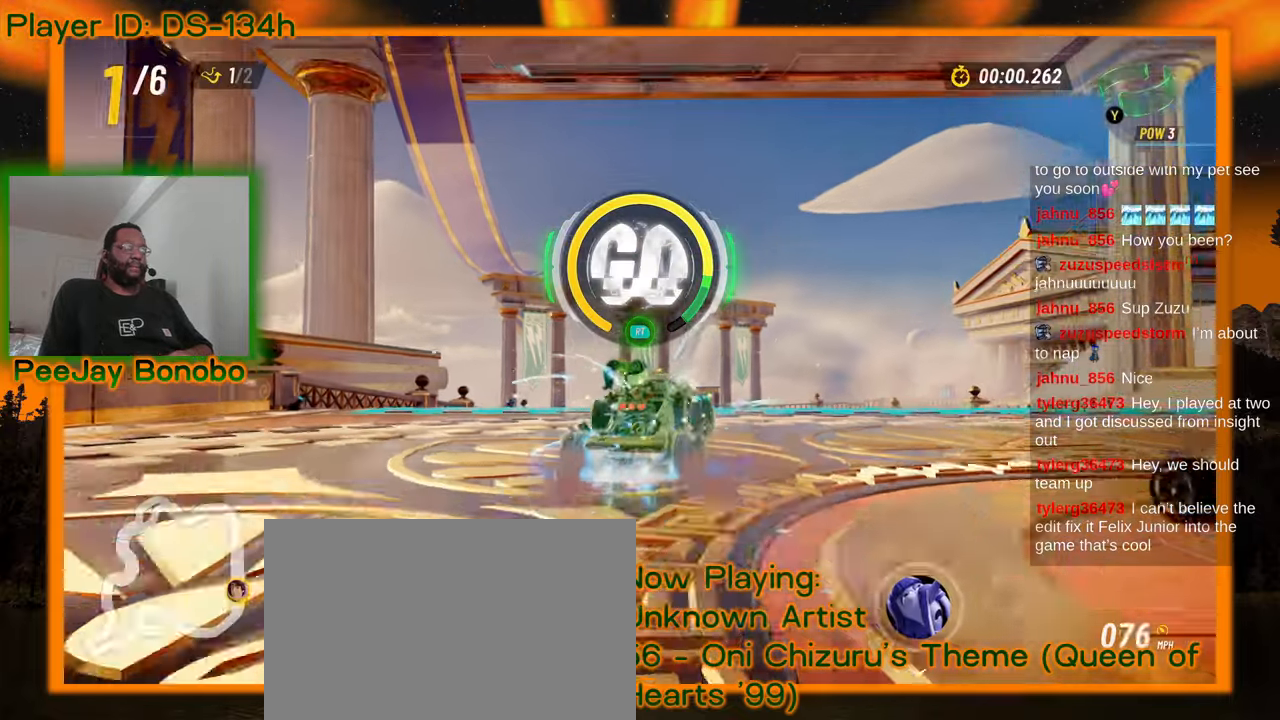
{"buttons": [], "left_stick": "up-left", "events": [[50, "left_stick", "up-left"]]}
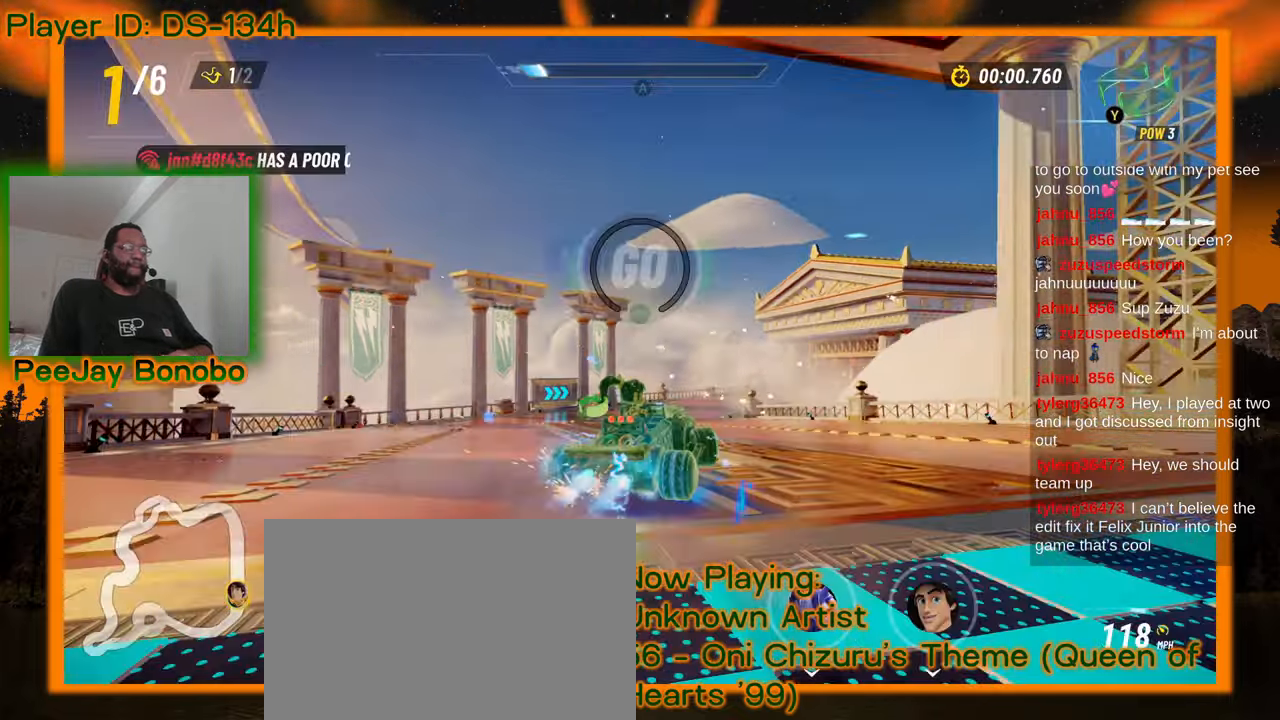
{"buttons": [], "left_stick": "up-left", "events": []}
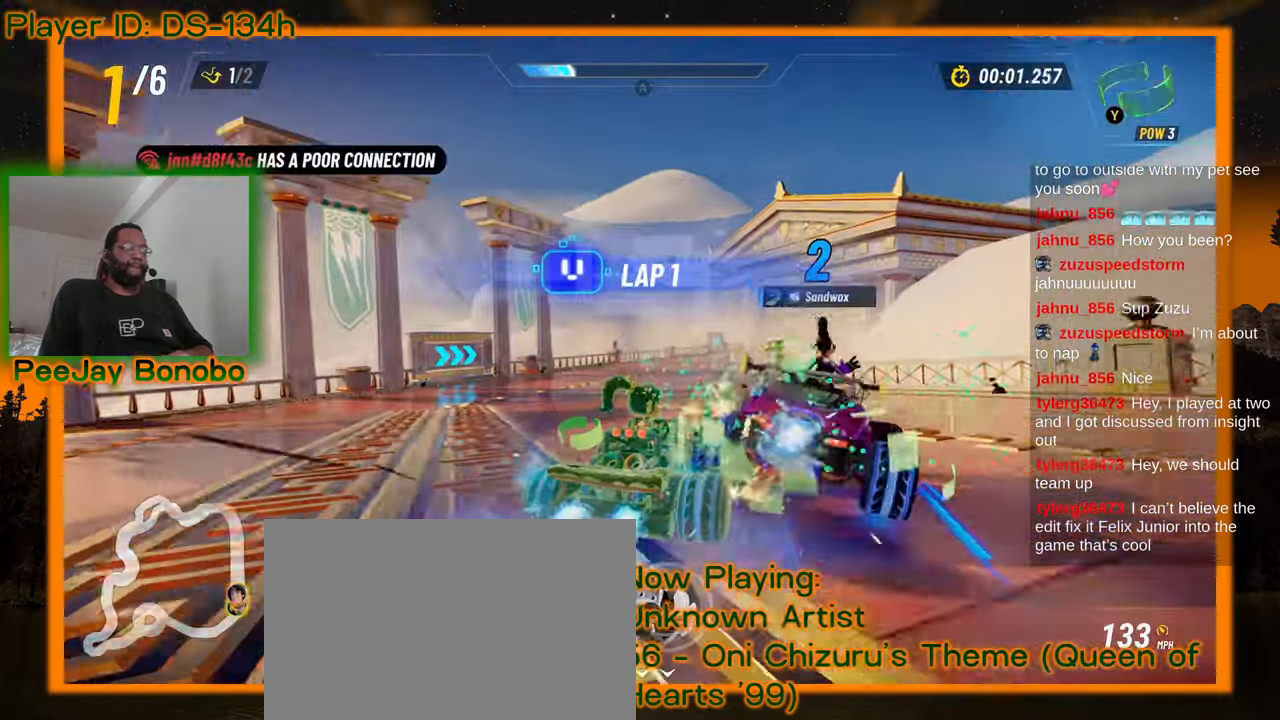
{"buttons": [], "left_stick": "up-left", "events": [[283, "left_stick", "right"], [450, "left_stick", "up-left"]]}
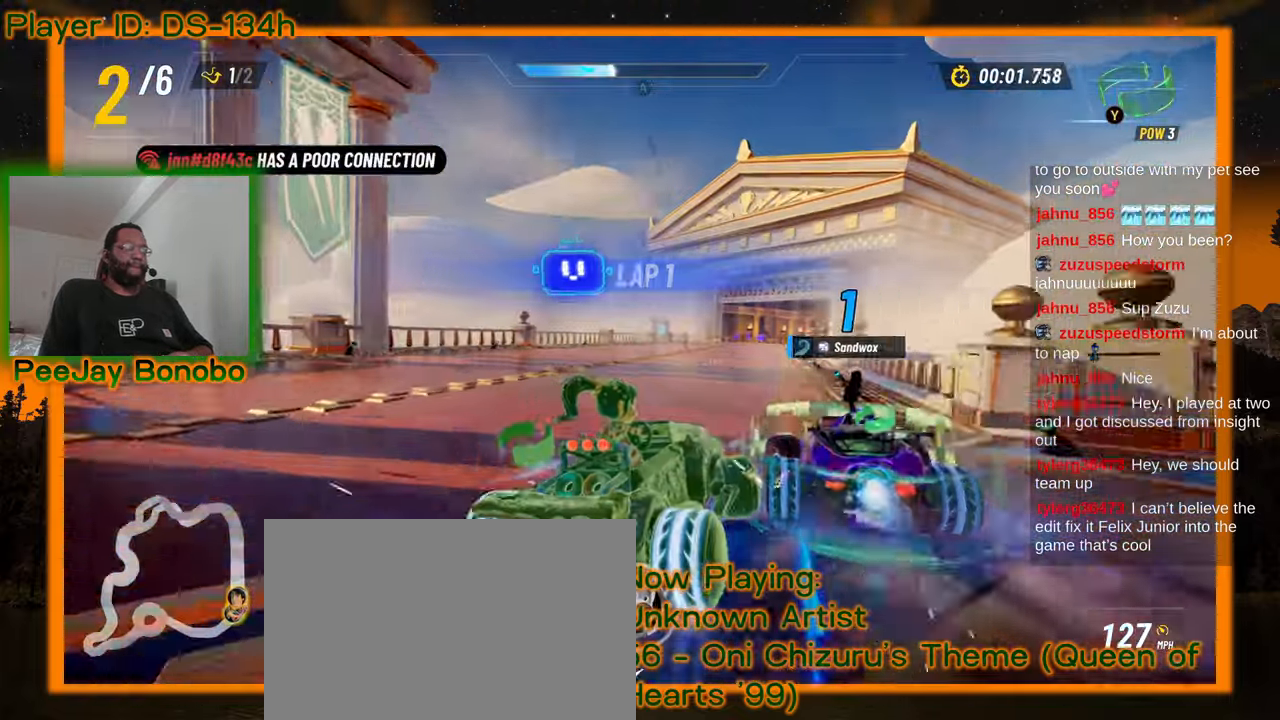
{"buttons": [], "left_stick": "up-left", "events": [[166, "left_stick", "down"], [250, "left_stick", "right"], [483, "left_stick", "up-left"]]}
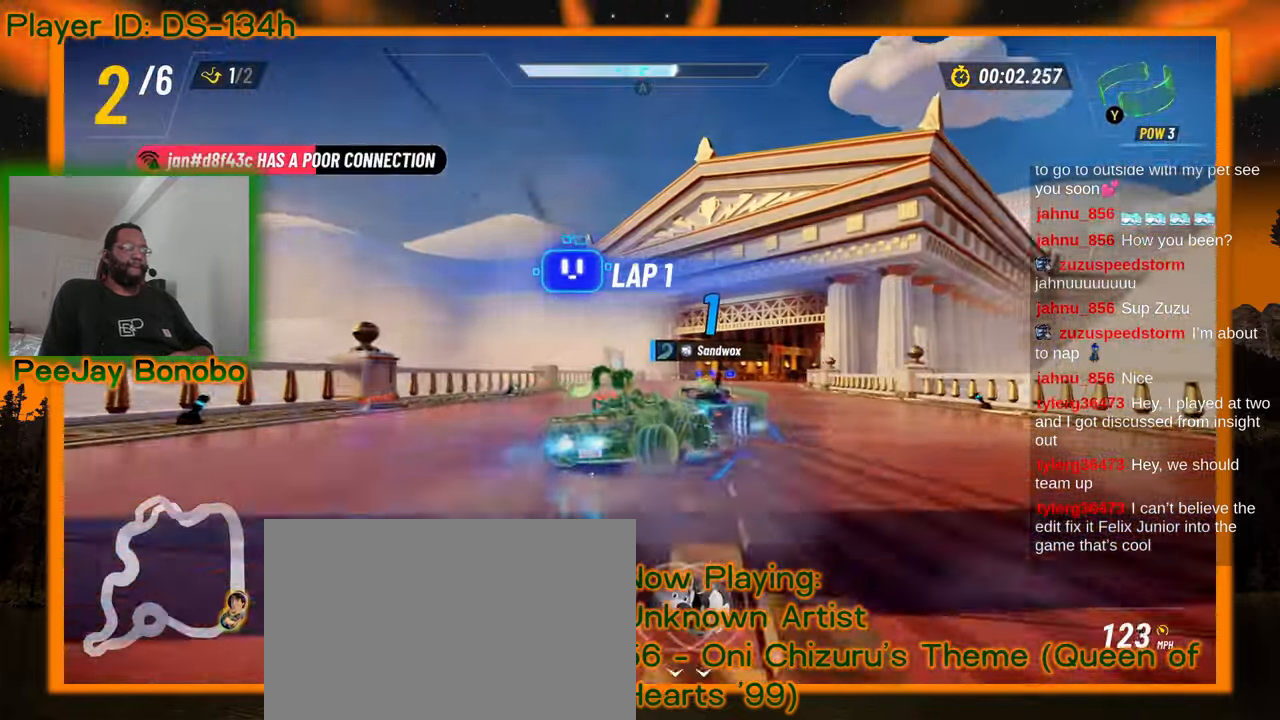
{"buttons": [], "left_stick": "up-left", "events": []}
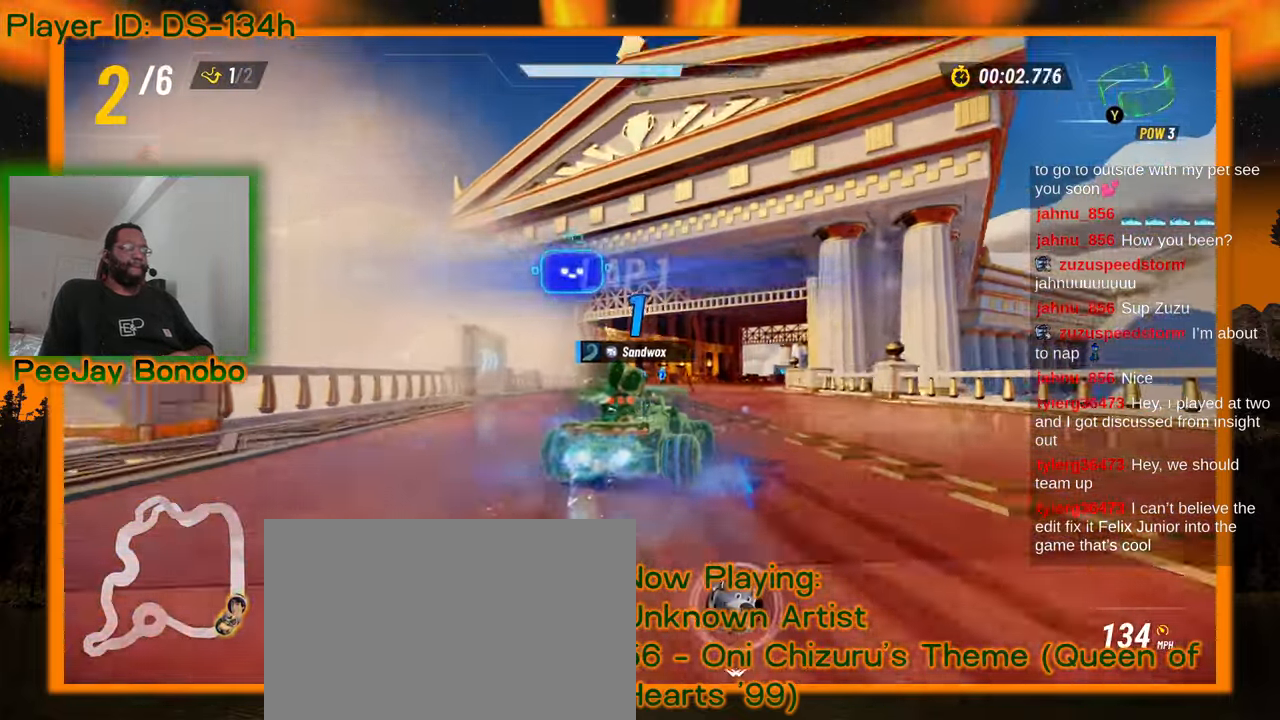
{"buttons": [], "left_stick": "up-left", "events": []}